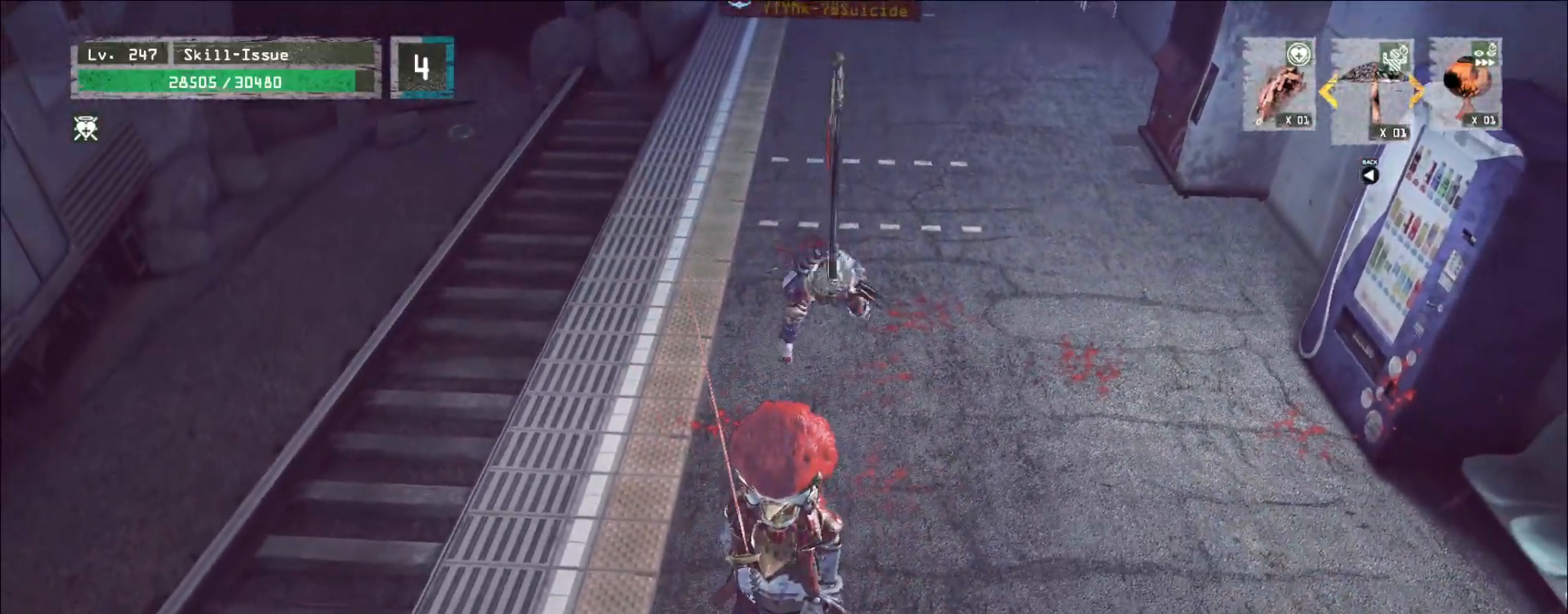
Gameplay with keyboard and mouse; each line is a JSON object with the keys and mouse buttons held at the frame after it. "events" lists presses ("down") and releases ("up") of "1", "2", "3", "4", "5", "a", "alt", "b", "c", "ctrl", "d", "e", "f", "g", "q", "r", "s", "shift", "space", "t", "tab", "v", "w", "x", "z", "mouse_left", "mouse_wheel", "mouse_right", "mouse_mb4" and "mouse_mb5" between this image and that frame as [ms after this image, input, new state], when the widget could be followed in between. "mouse_left", "mouse_wheel", "mouse_right", "mouse_mb4", "mouse_mb5" = the "left", "wheel", "right", "mb4", "mb5" buttons of the "mouse" list. No other keys are recorded. "wheel" means that the mouse wheel is clicked or scrolled. Not read: mouse_move.
{"keys": [], "mouse": [], "events": [[50, "ctrl", "down"], [167, "ctrl", "up"], [300, "mouse_left", "down"], [300, "q", "down"], [350, "mouse_left", "up"], [350, "w", "up"], [367, "q", "up"]]}
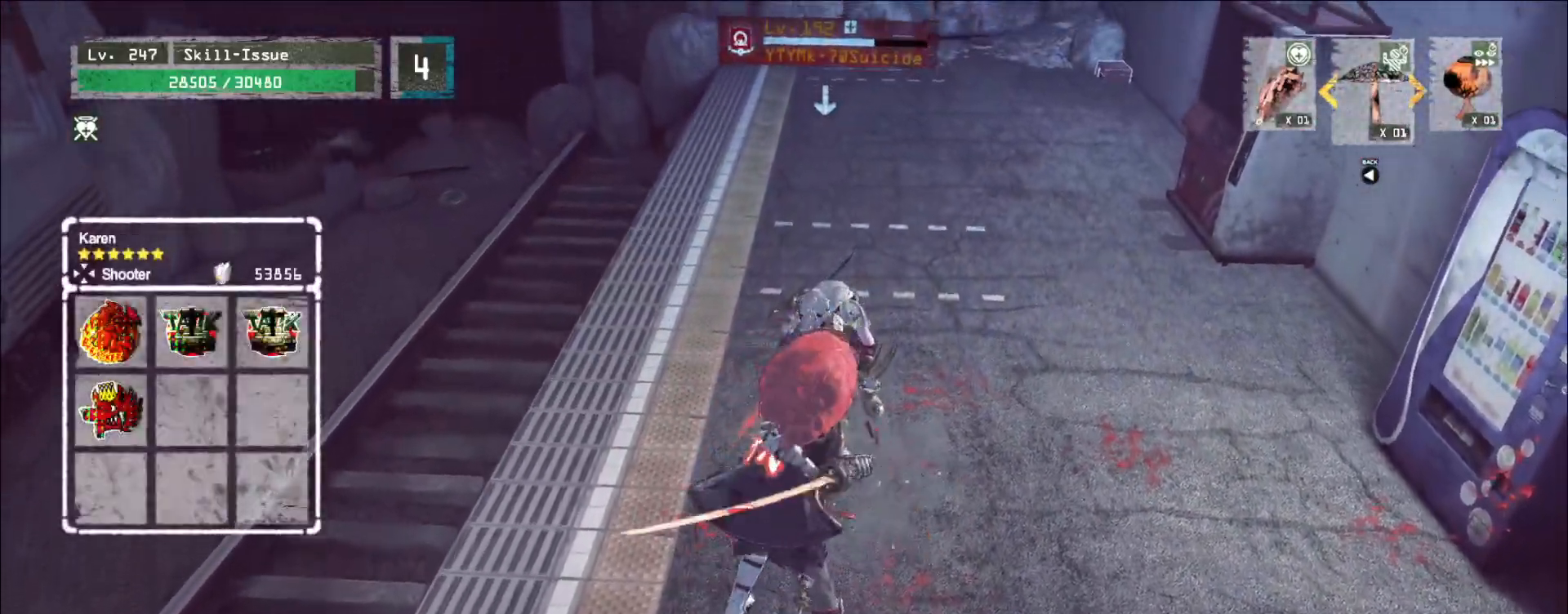
{"keys": [], "mouse": [], "events": [[300, "mouse_left", "down"], [383, "mouse_left", "up"]]}
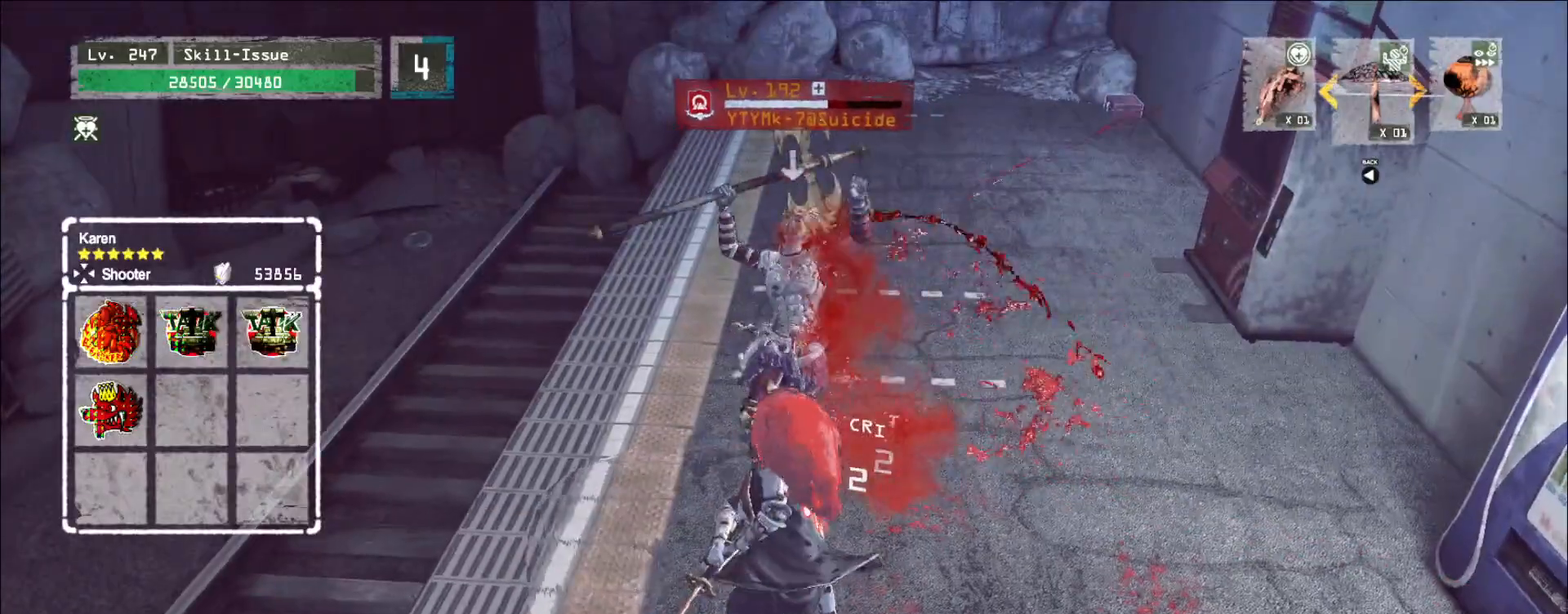
{"keys": [], "mouse": [], "events": []}
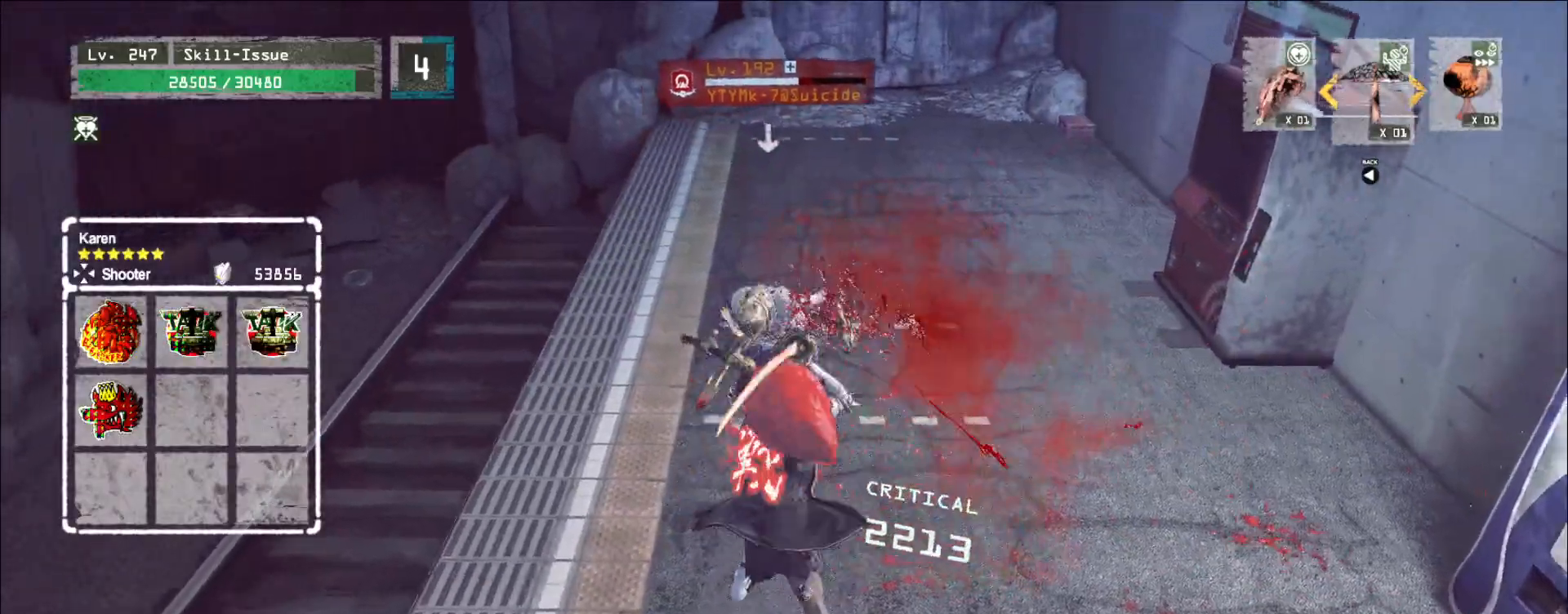
{"keys": ["w"], "mouse": [], "events": [[117, "q", "down"], [167, "q", "up"], [283, "w", "down"]]}
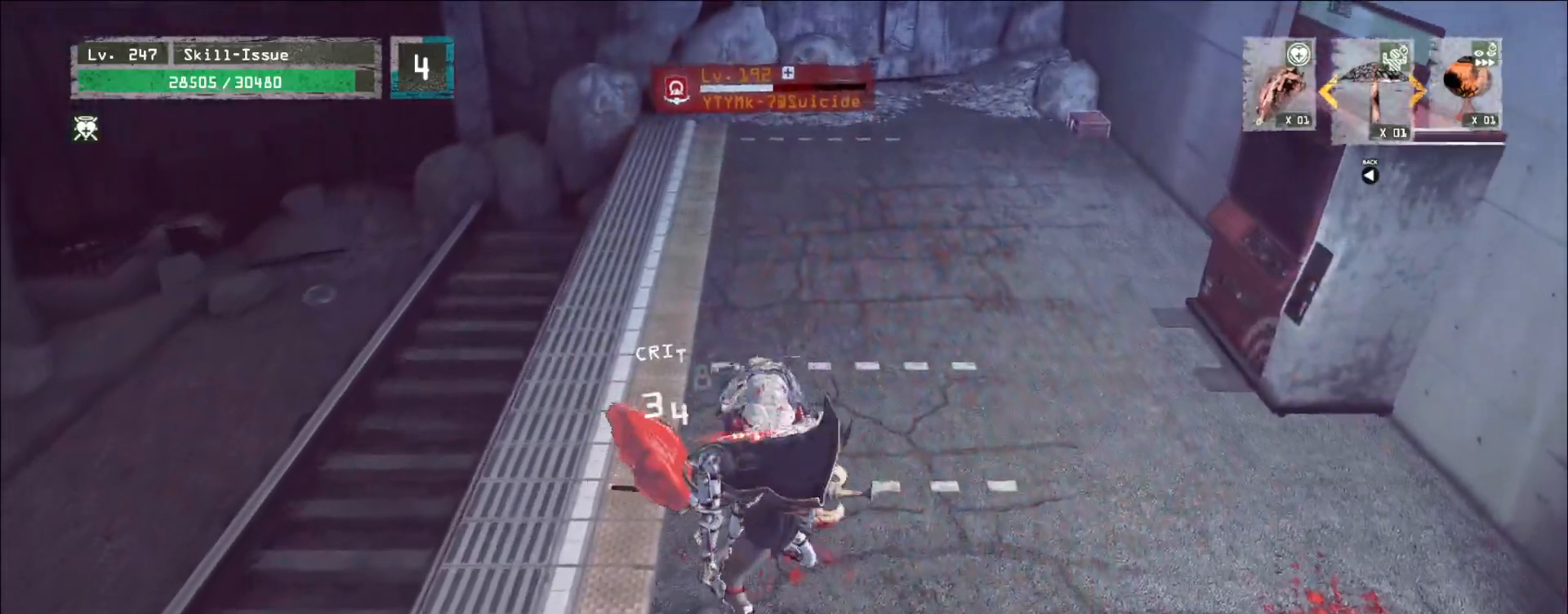
{"keys": ["w"], "mouse": [], "events": []}
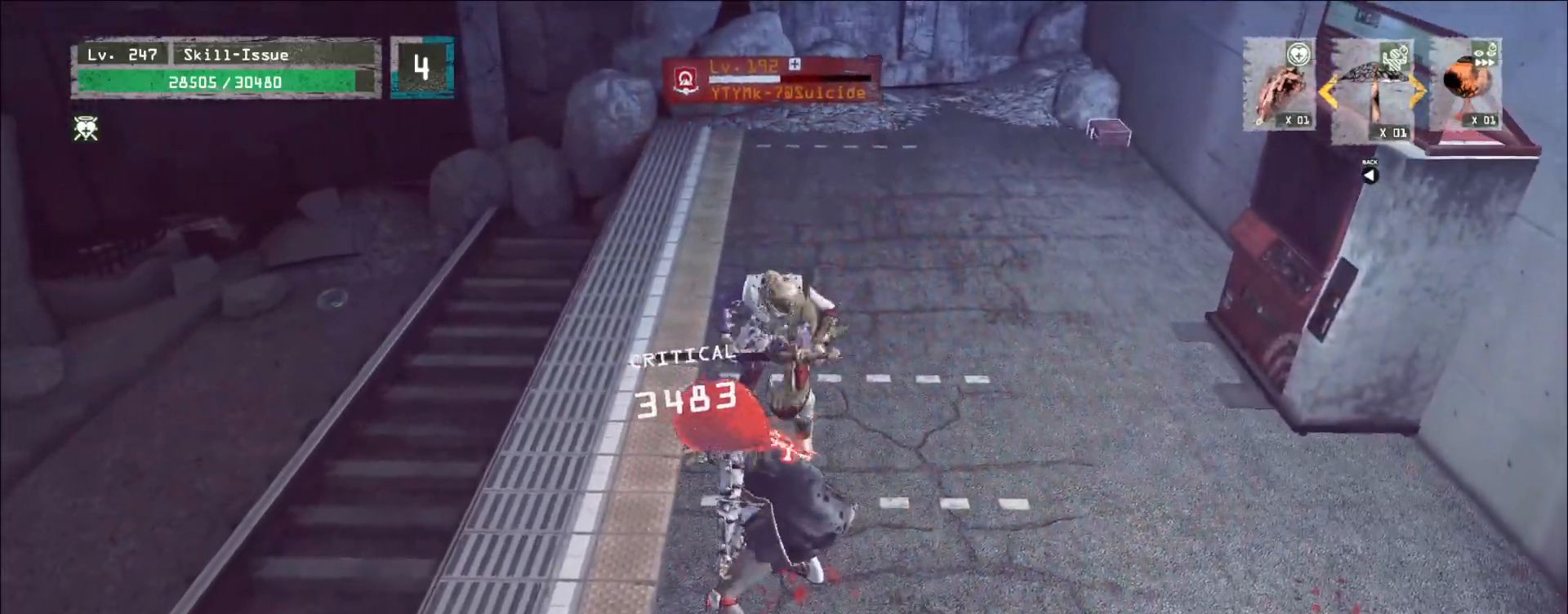
{"keys": ["q", "w"], "mouse": [], "events": [[67, "2", "down"], [117, "2", "up"], [233, "ctrl", "down"], [333, "ctrl", "up"], [367, "mouse_right", "down"], [417, "mouse_right", "up"], [467, "q", "down"]]}
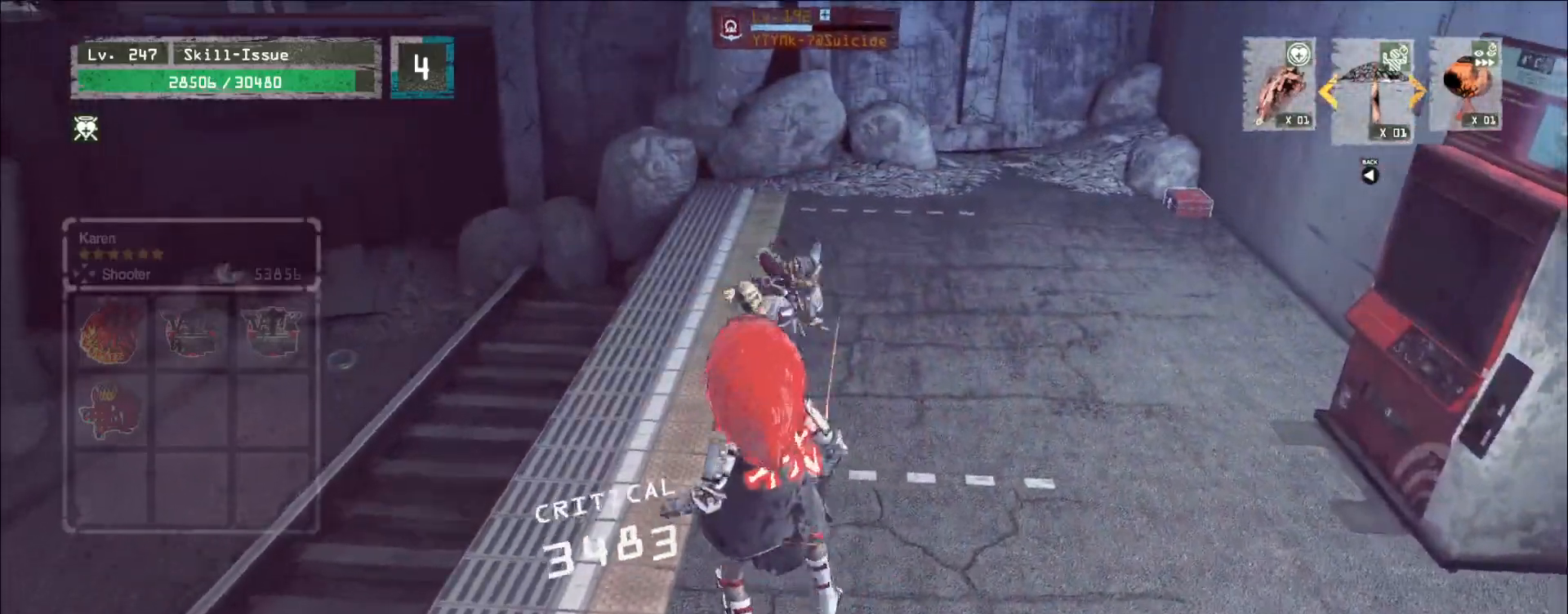
{"keys": ["shift"], "mouse": [], "events": [[33, "q", "up"], [33, "w", "up"], [283, "q", "down"], [350, "q", "up"], [417, "shift", "down"]]}
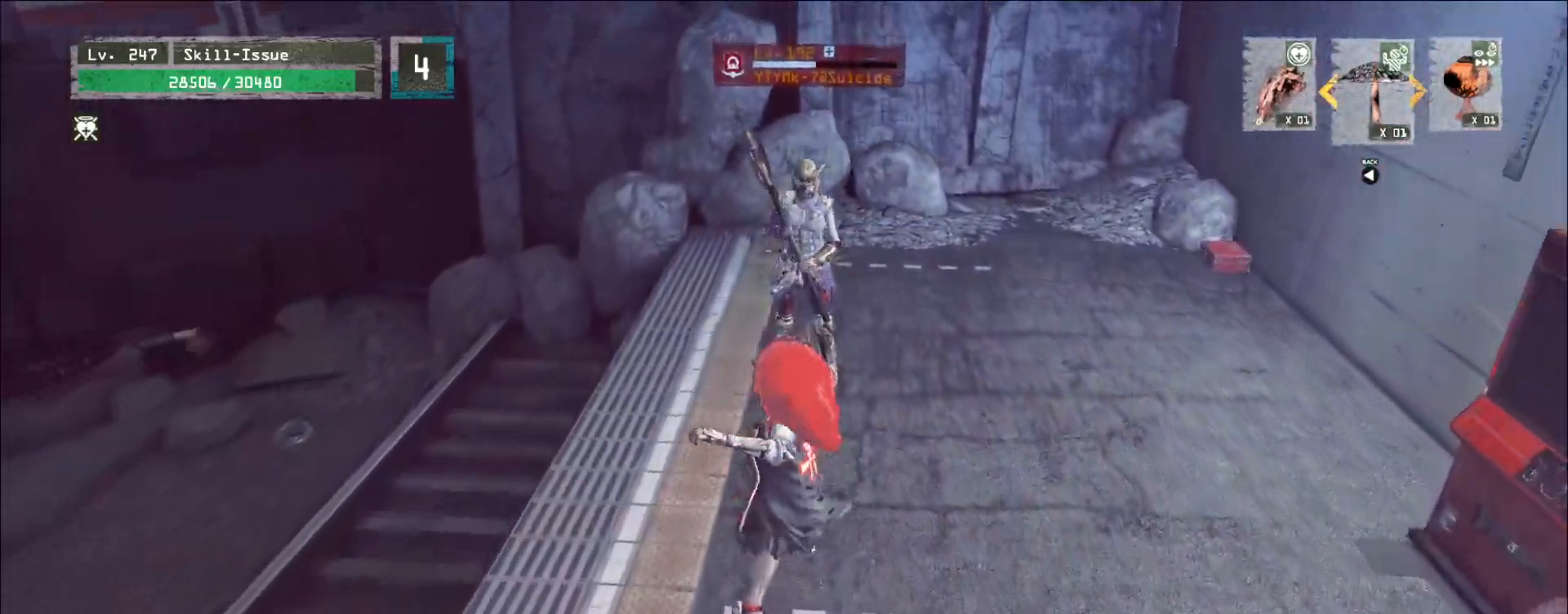
{"keys": ["shift", "w"], "mouse": [], "events": [[33, "mouse_right", "down"], [117, "w", "down"], [133, "mouse_right", "up"]]}
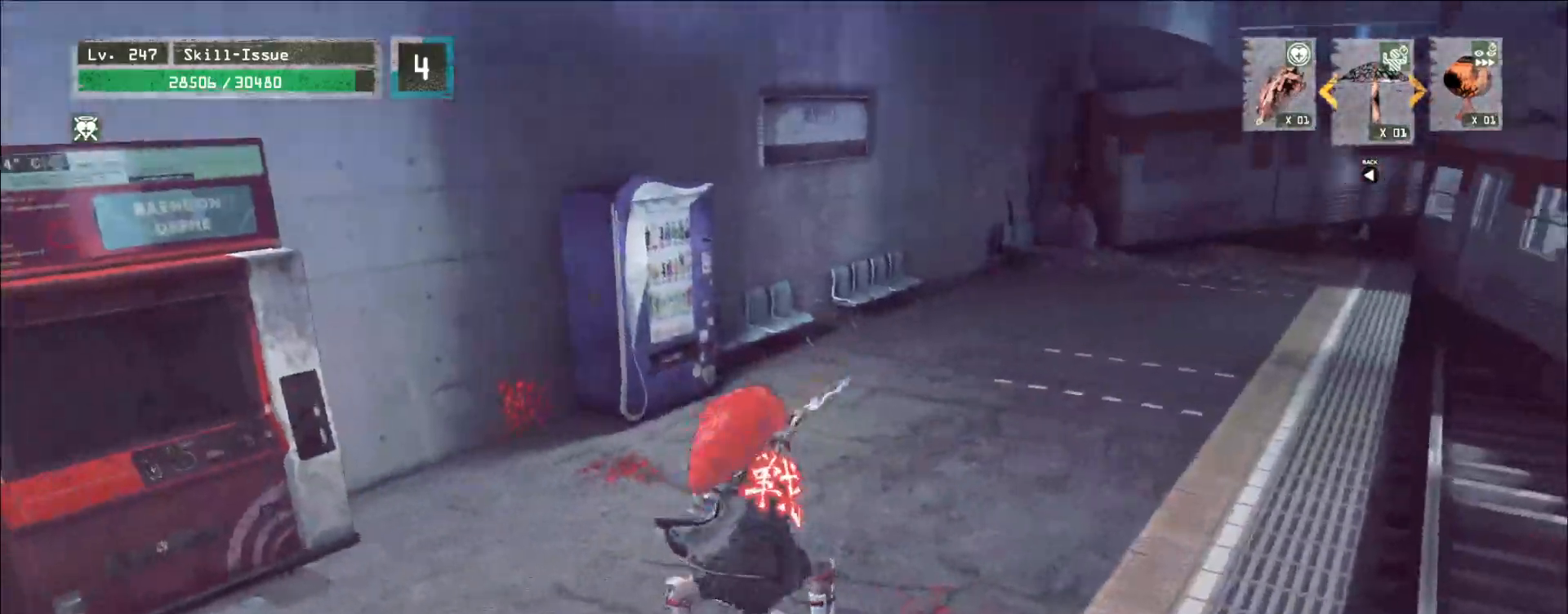
{"keys": [], "mouse": [], "events": [[83, "shift", "up"], [267, "w", "up"]]}
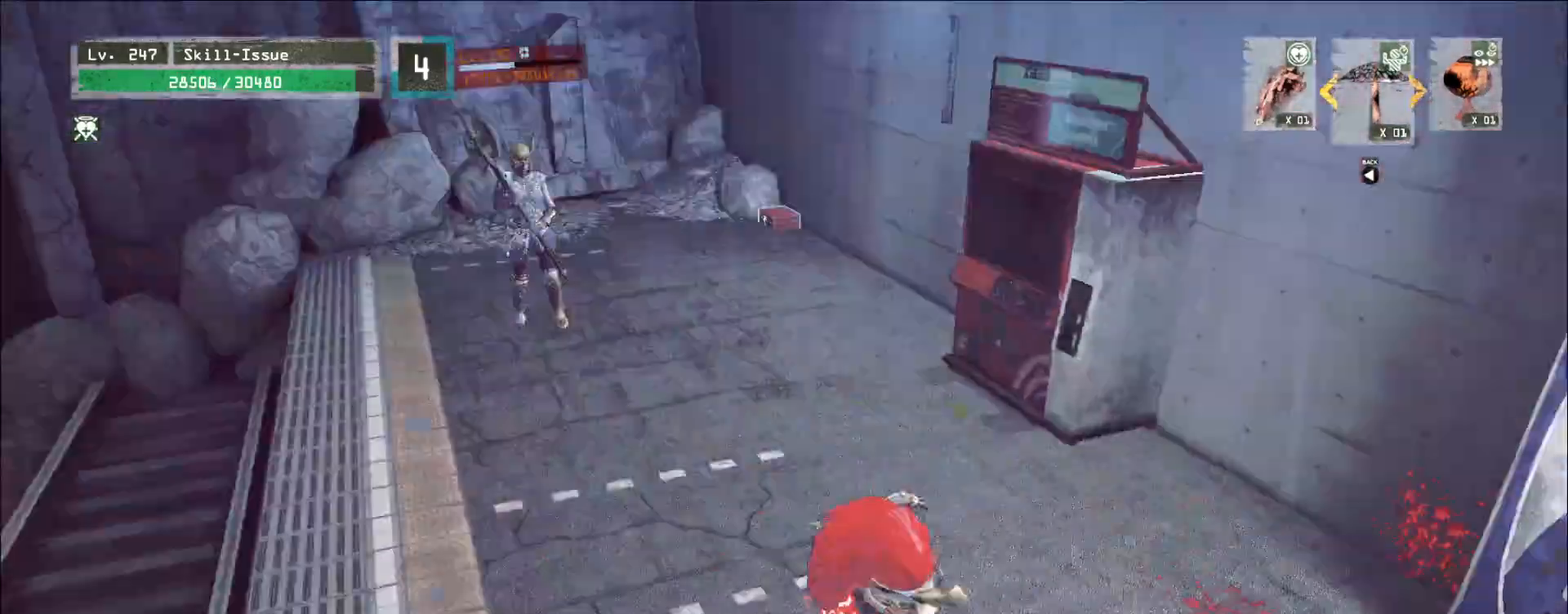
{"keys": [], "mouse": [], "events": [[333, "2", "down"], [383, "2", "up"], [417, "2", "down"], [467, "2", "up"]]}
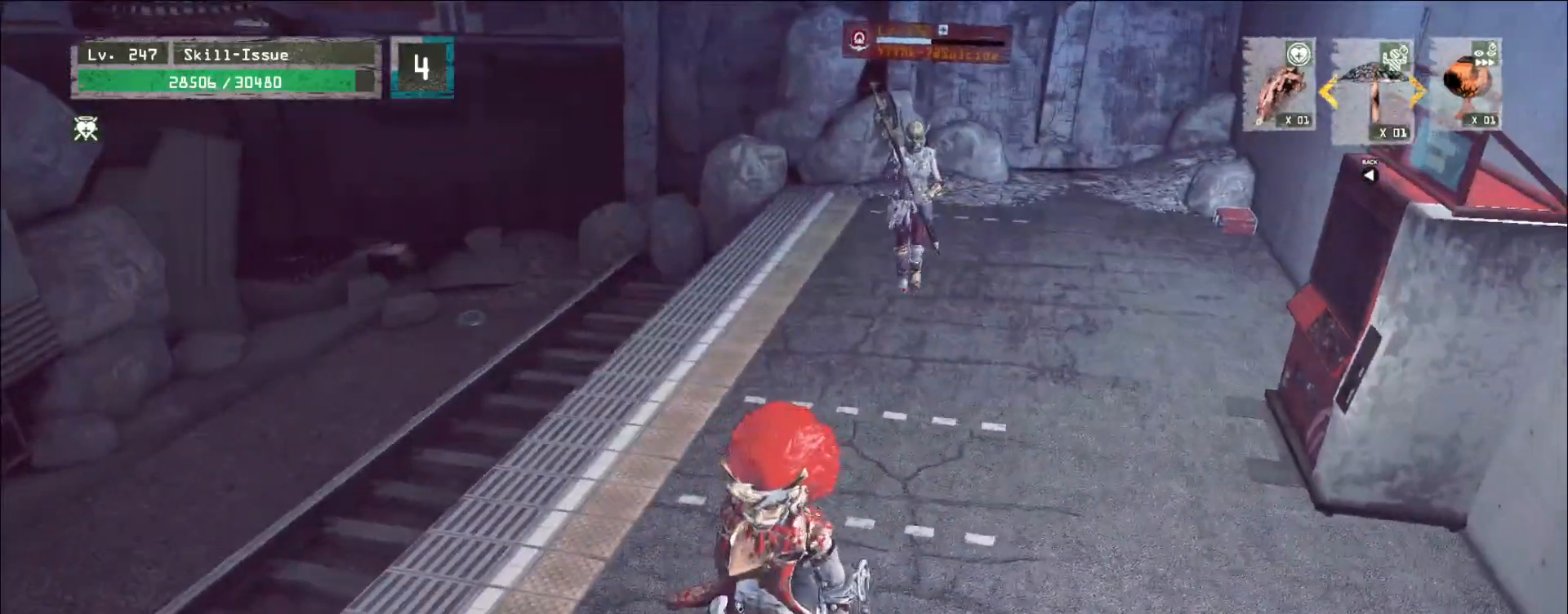
{"keys": [], "mouse": [], "events": [[133, "s", "down"], [150, "s", "up"]]}
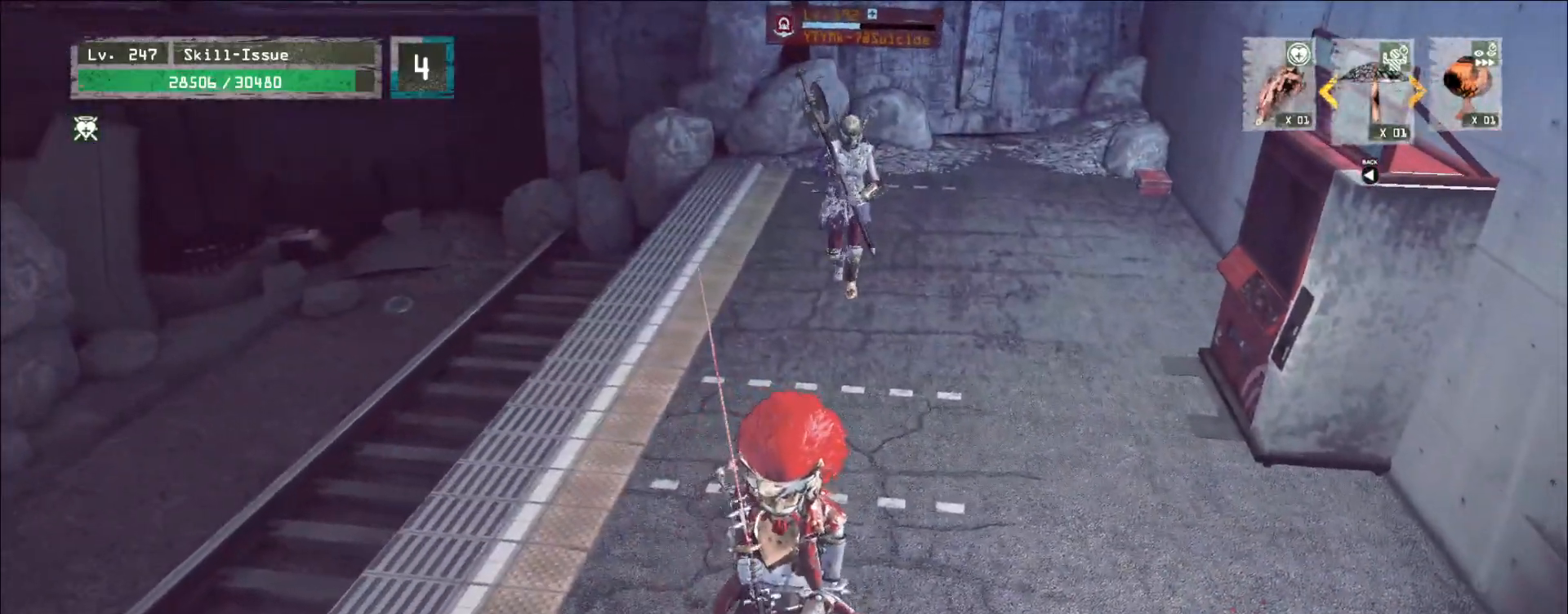
{"keys": [], "mouse": [], "events": []}
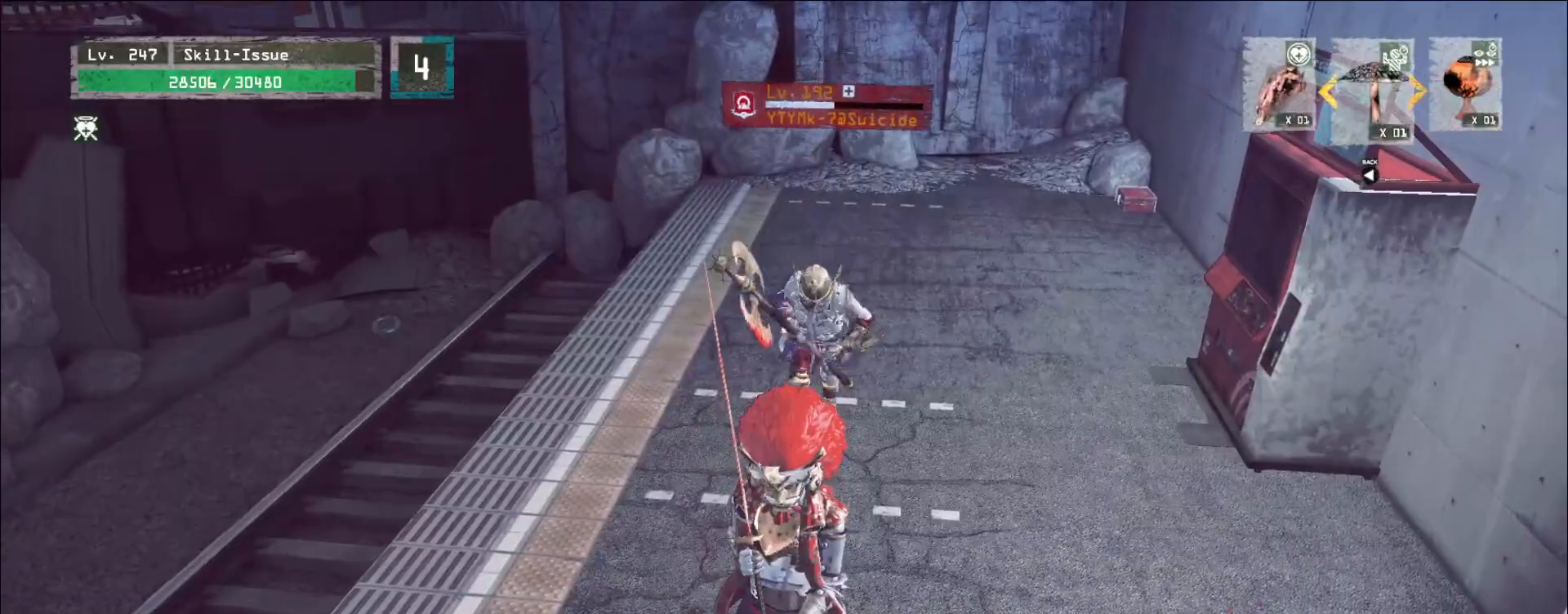
{"keys": [], "mouse": [], "events": [[100, "s", "down"], [150, "ctrl", "down"], [233, "ctrl", "up"], [283, "s", "up"]]}
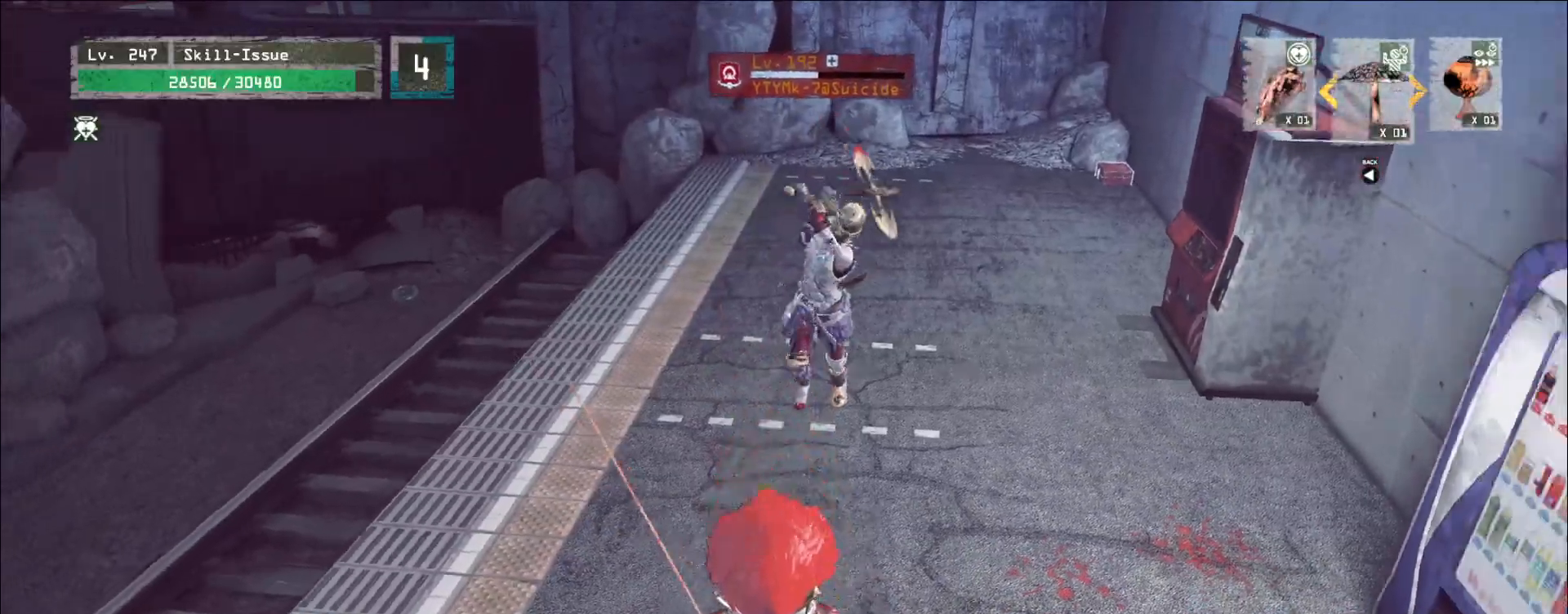
{"keys": ["w"], "mouse": [], "events": [[283, "w", "down"], [317, "ctrl", "down"], [417, "ctrl", "up"], [433, "mouse_left", "down"], [483, "mouse_left", "up"]]}
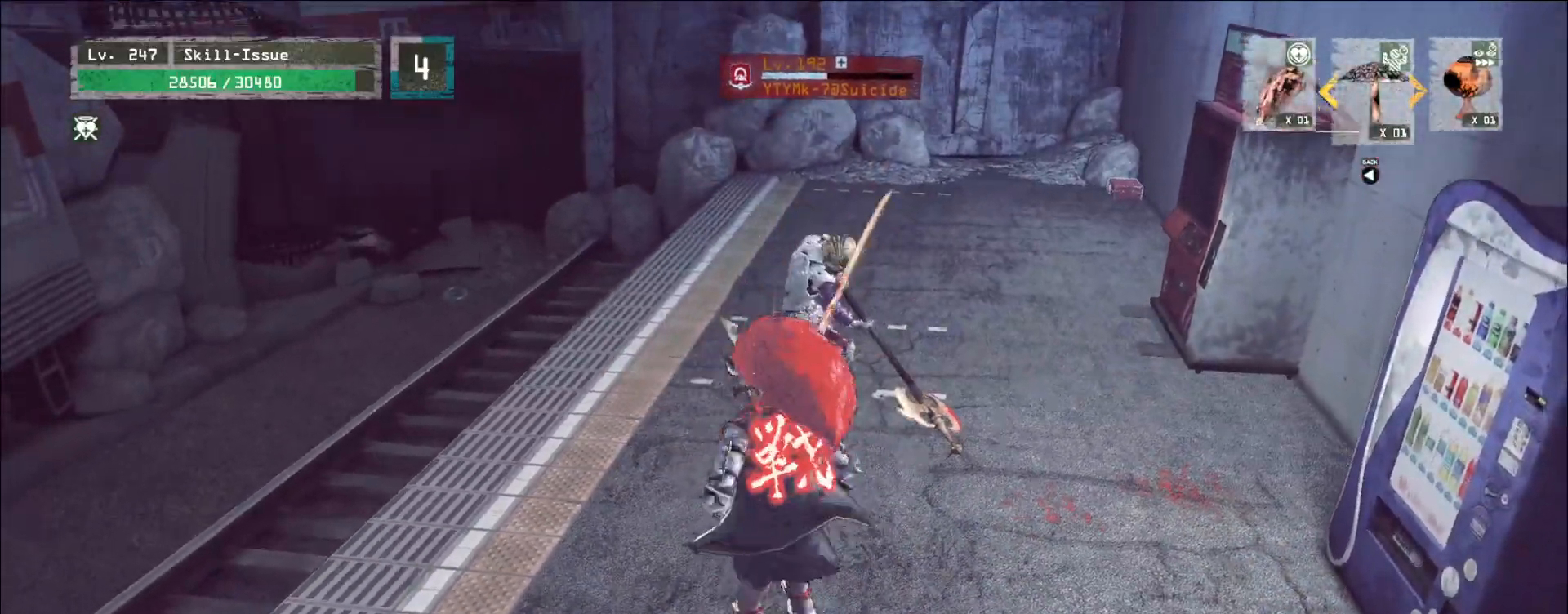
{"keys": [], "mouse": ["left"], "events": [[17, "q", "down"], [67, "w", "up"], [83, "q", "up"], [483, "mouse_left", "down"]]}
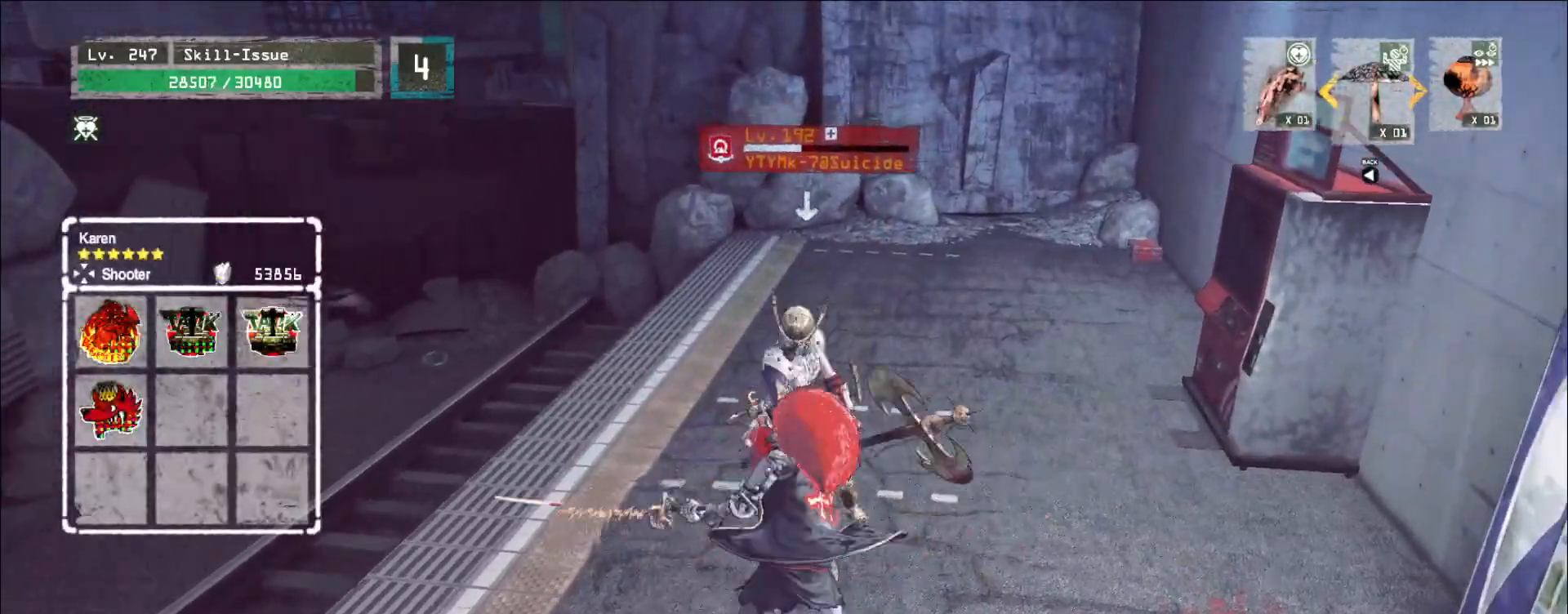
{"keys": [], "mouse": [], "events": [[33, "mouse_left", "up"]]}
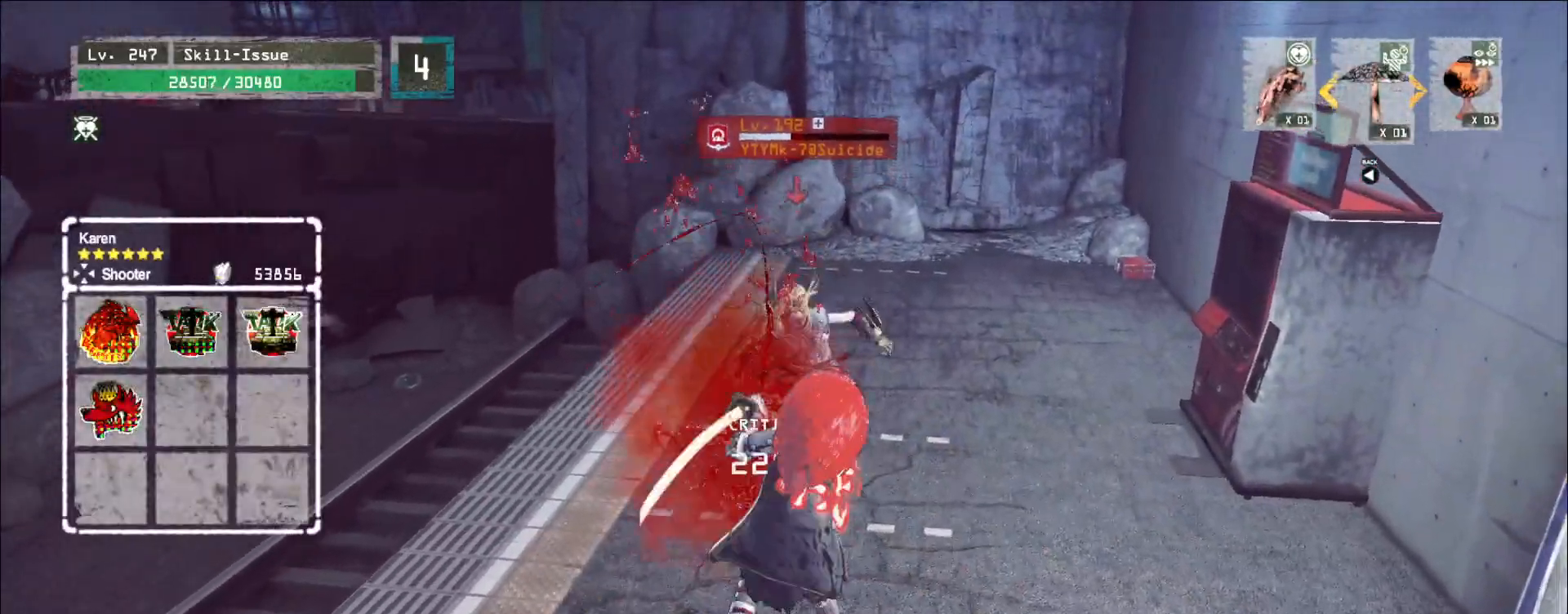
{"keys": [], "mouse": [], "events": [[133, "q", "down"], [183, "q", "up"]]}
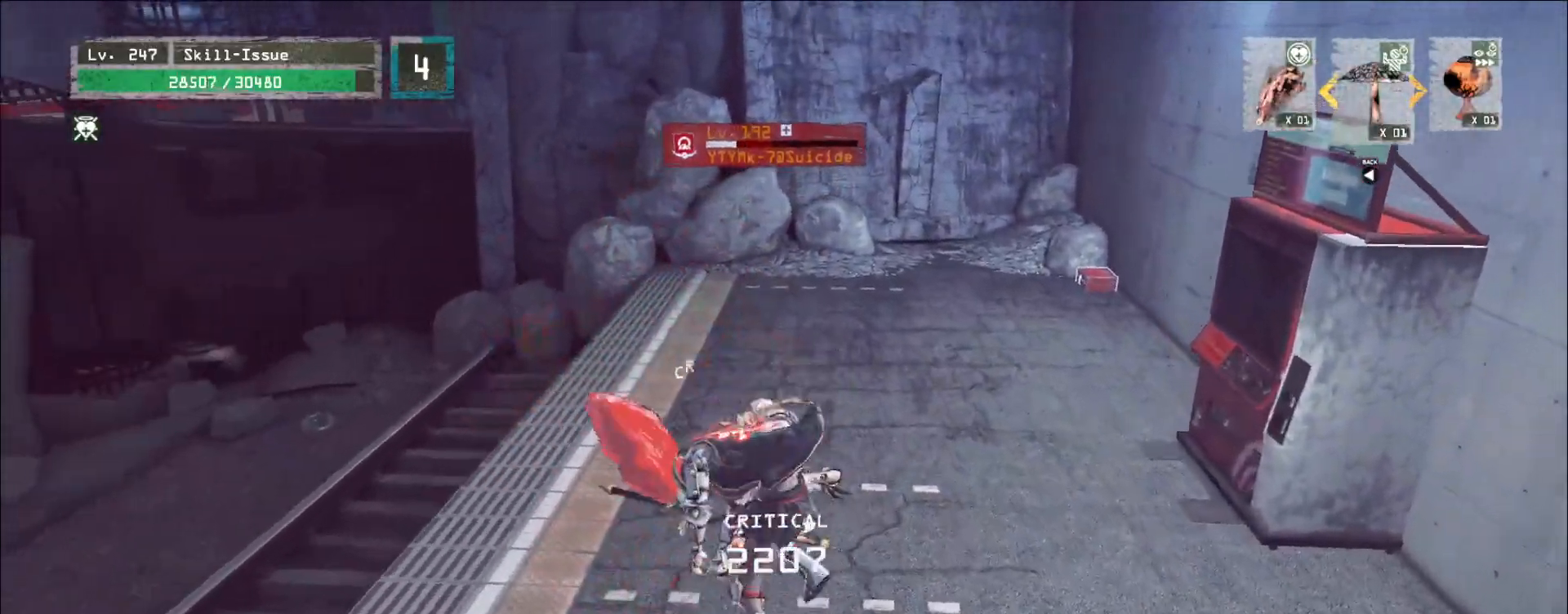
{"keys": ["w"], "mouse": [], "events": [[167, "w", "down"]]}
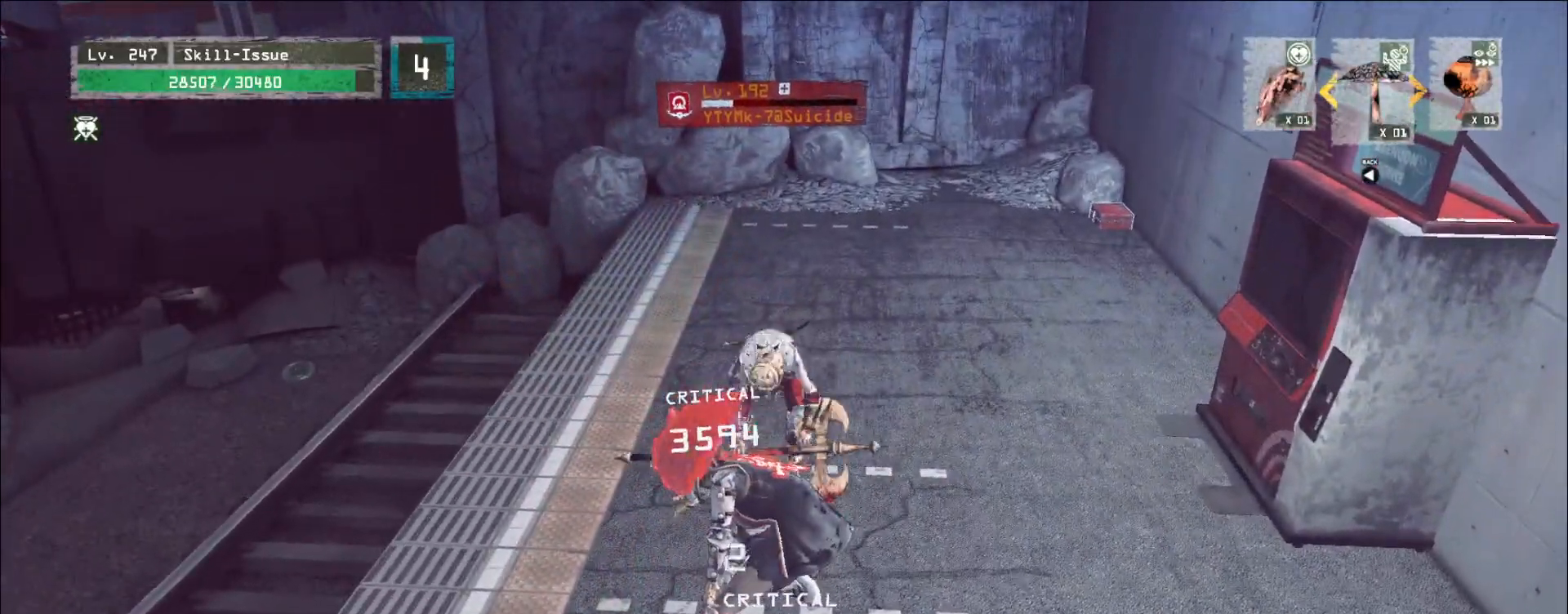
{"keys": ["w"], "mouse": [], "events": [[217, "2", "down"], [283, "2", "up"], [383, "ctrl", "down"], [500, "ctrl", "up"]]}
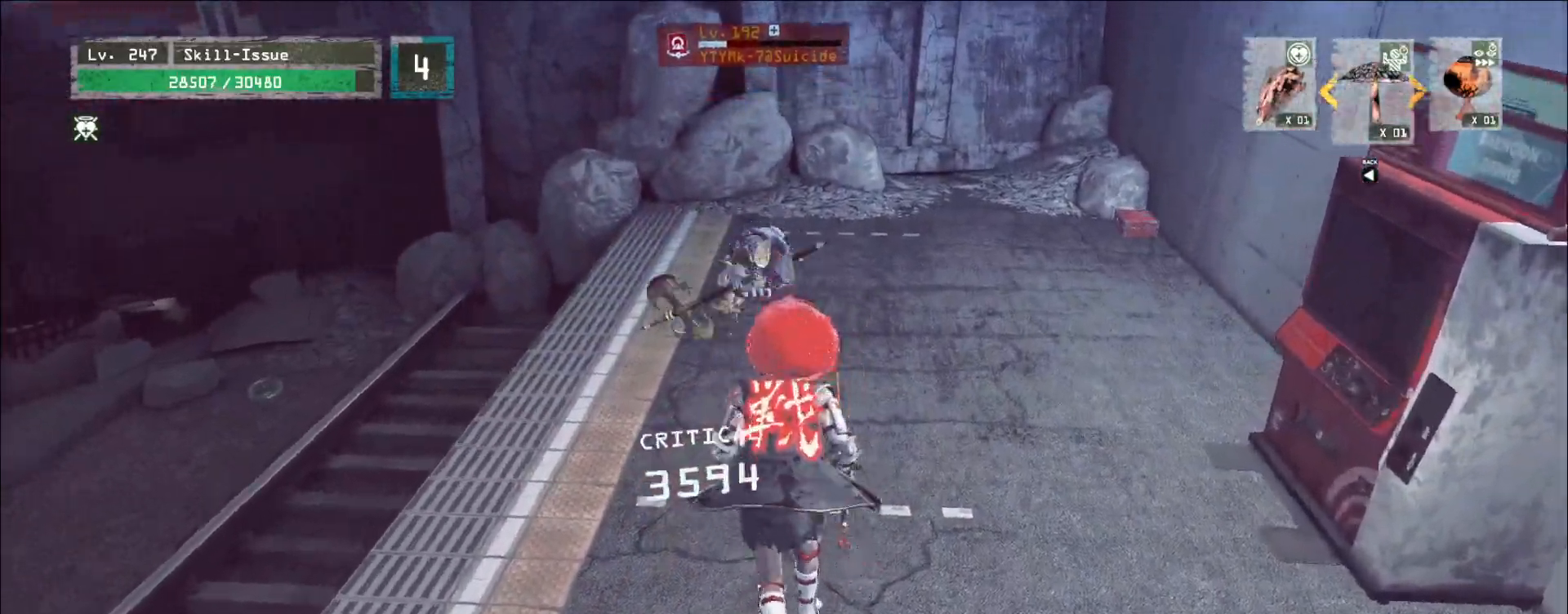
{"keys": ["shift", "w"], "mouse": ["right"], "events": [[350, "shift", "down"], [467, "mouse_right", "down"]]}
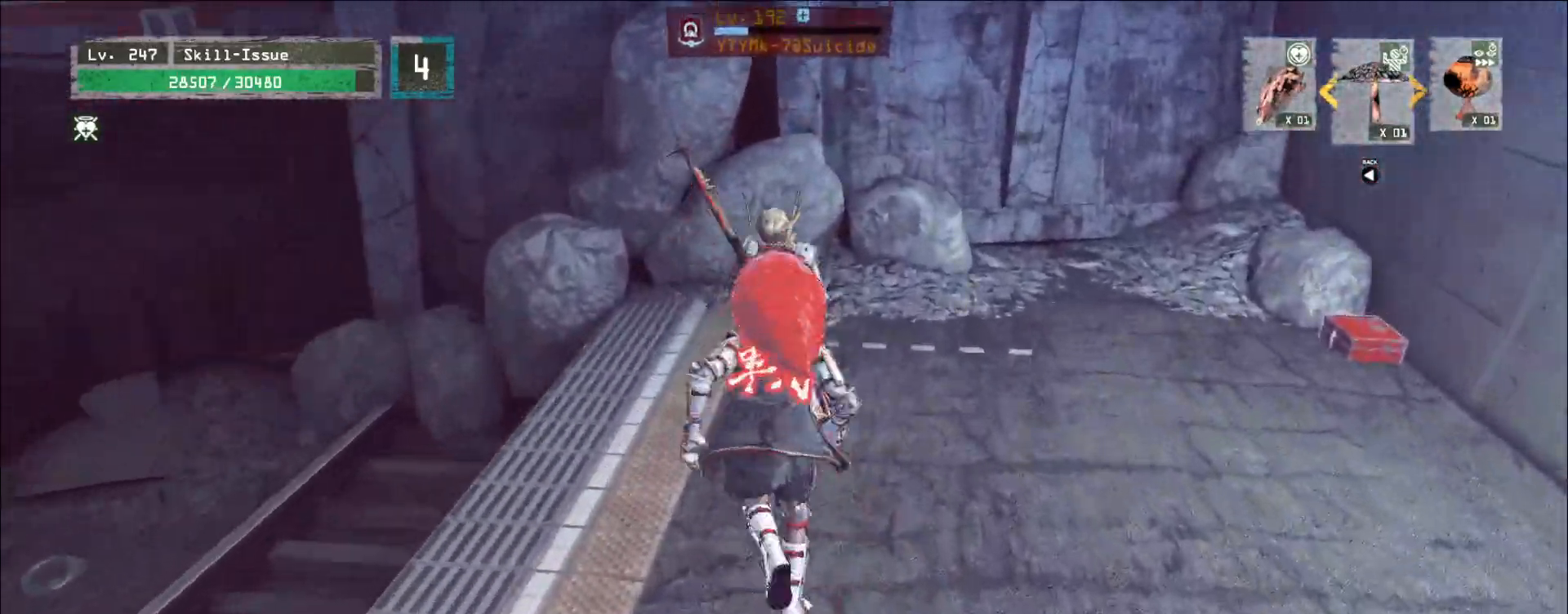
{"keys": ["q"], "mouse": []}
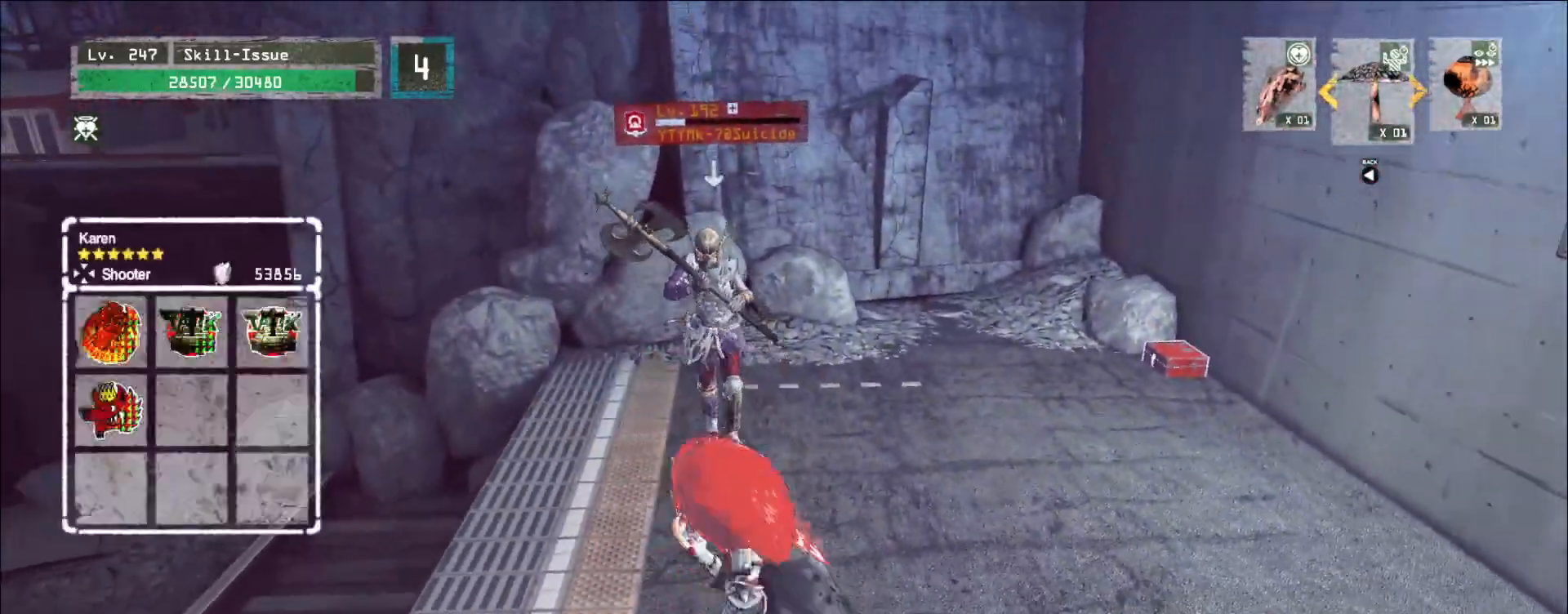
{"keys": [], "mouse": ["wheel"], "events": [[33, "q", "up"], [283, "mouse_wheel", "down"]]}
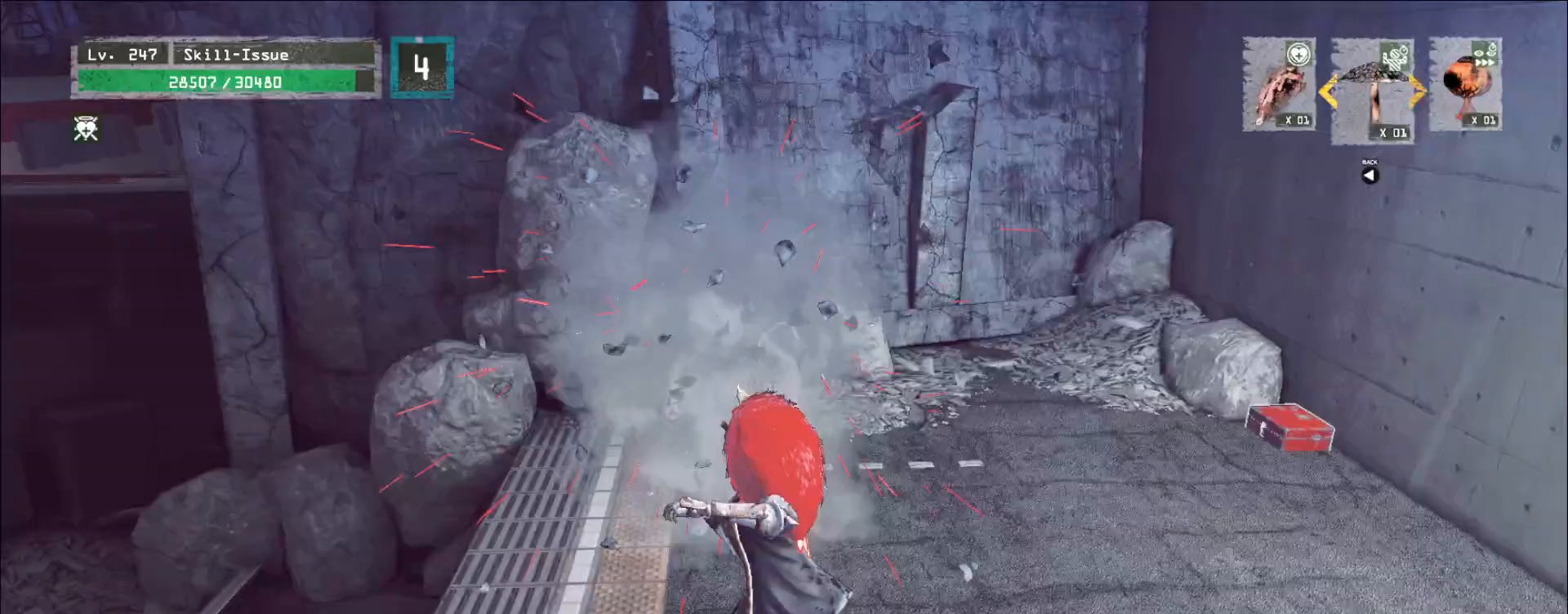
{"keys": ["w"], "mouse": [], "events": [[317, "mouse_wheel", "up"], [317, "w", "down"], [383, "ctrl", "down"], [467, "ctrl", "up"]]}
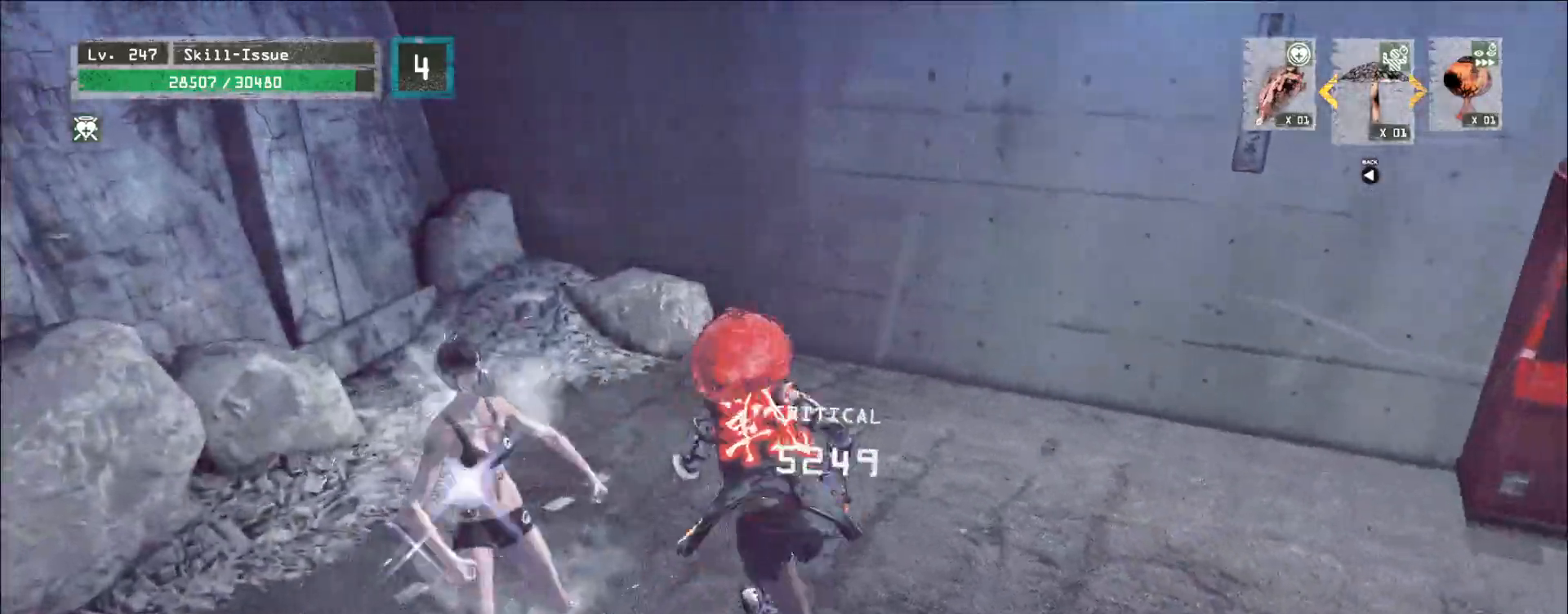
{"keys": ["f"], "mouse": [], "events": [[400, "w", "up"], [500, "f", "down"]]}
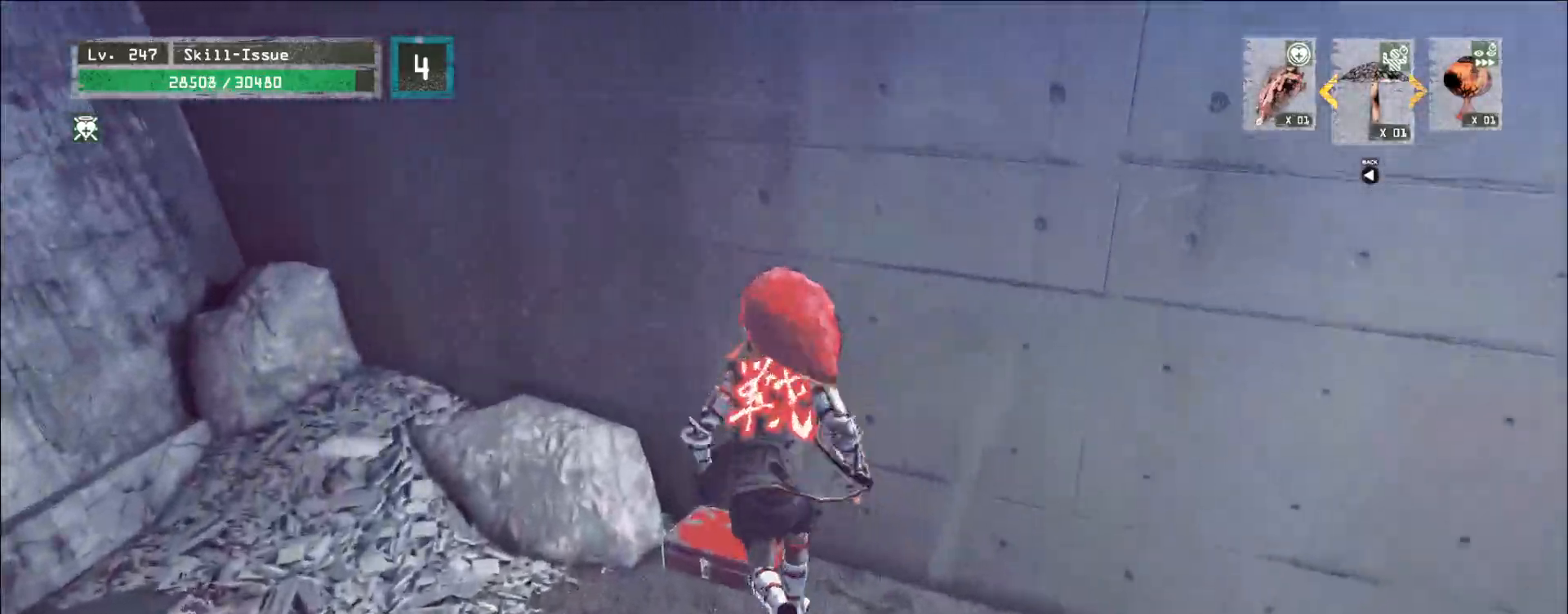
{"keys": ["w"], "mouse": []}